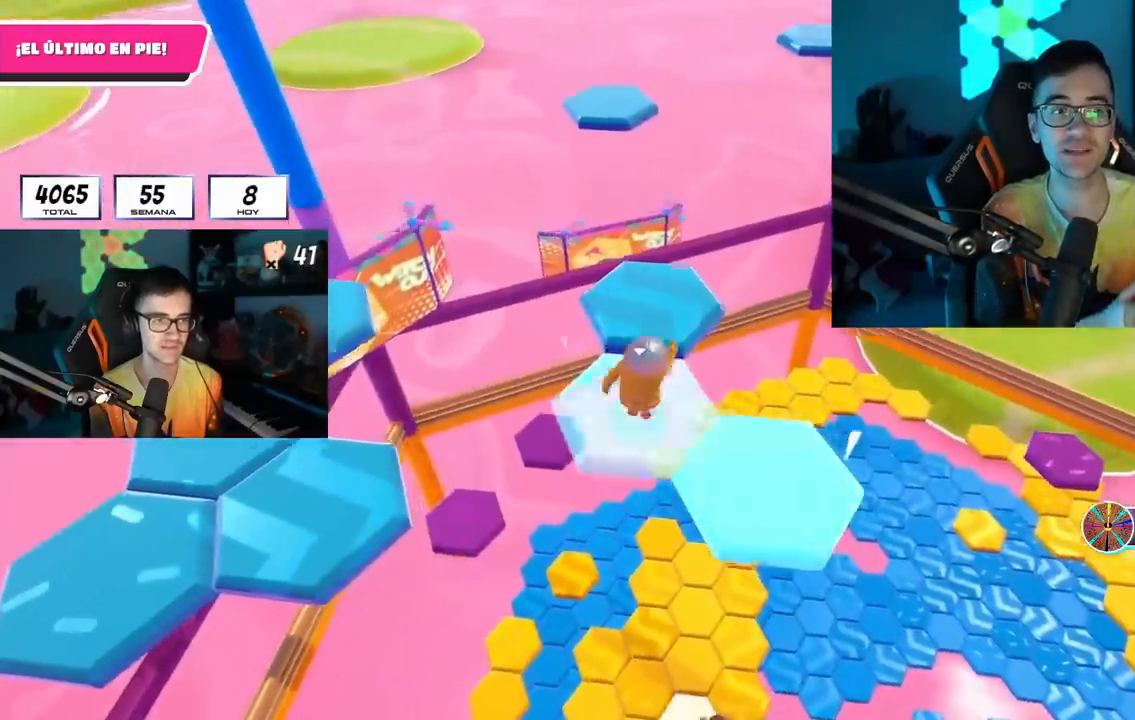
Gameplay with a controller (PlayStation layout); each line is a JSON object with the inputs held at the frame after it. "events" lists button and stick changes between this image and that frame as [ms after this image, input, new state], when the widget could be followed in between. Not read: L1 R1.
{"buttons": [], "left_stick": "up", "right_stick": "left", "events": [[83, "CROSS", "up"], [450, "right_stick", "left"]]}
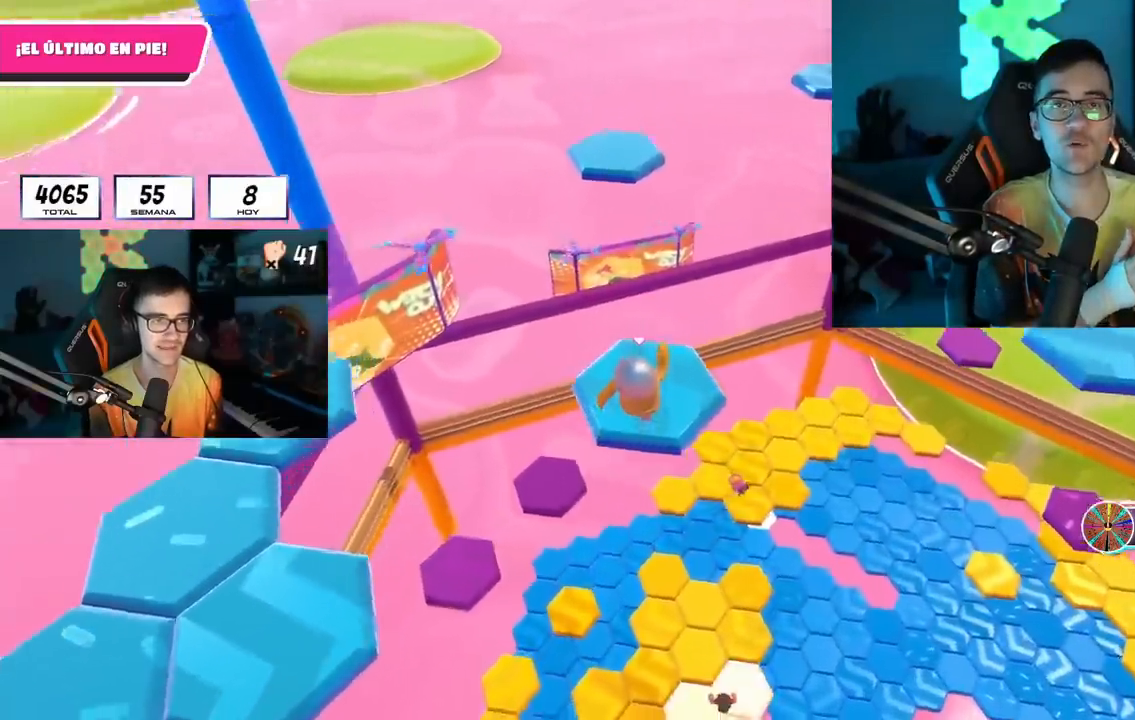
{"buttons": [], "left_stick": "up", "right_stick": "center", "events": [[67, "left_stick", "center"], [167, "left_stick", "up-left"], [167, "right_stick", "down-left"], [350, "left_stick", "up"], [383, "right_stick", "left"], [483, "right_stick", "center"]]}
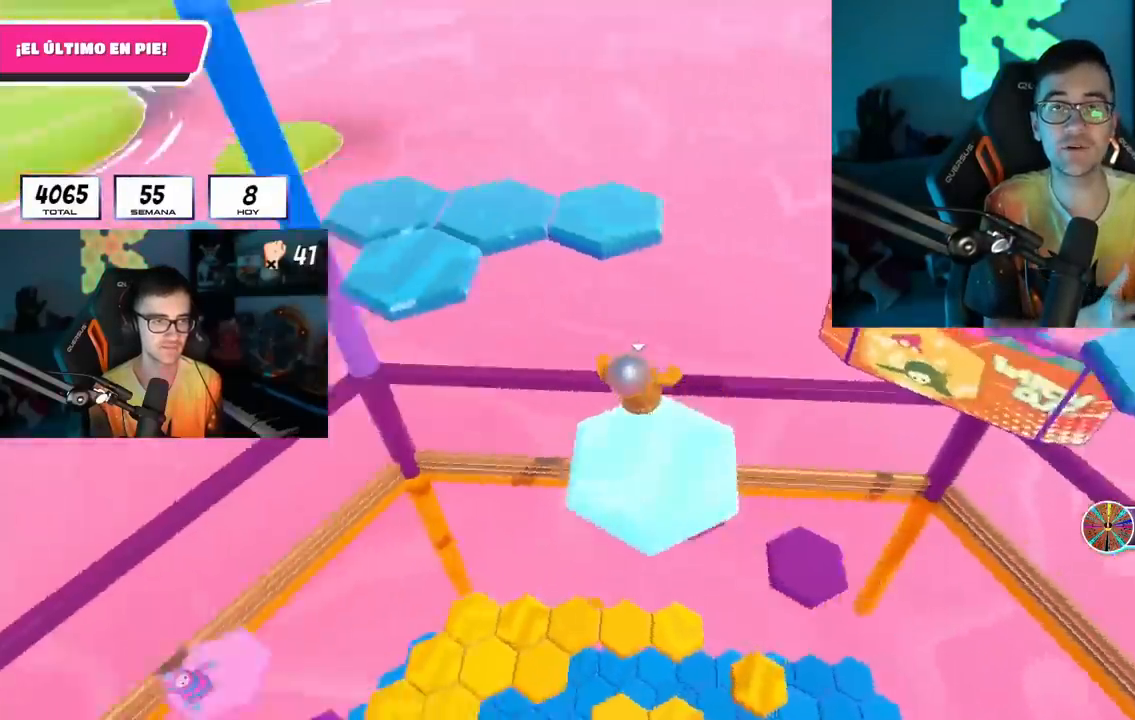
{"buttons": [], "left_stick": "up", "right_stick": "center", "events": [[67, "CROSS", "down"], [183, "CROSS", "up"], [383, "SQUARE", "down"], [467, "SQUARE", "up"]]}
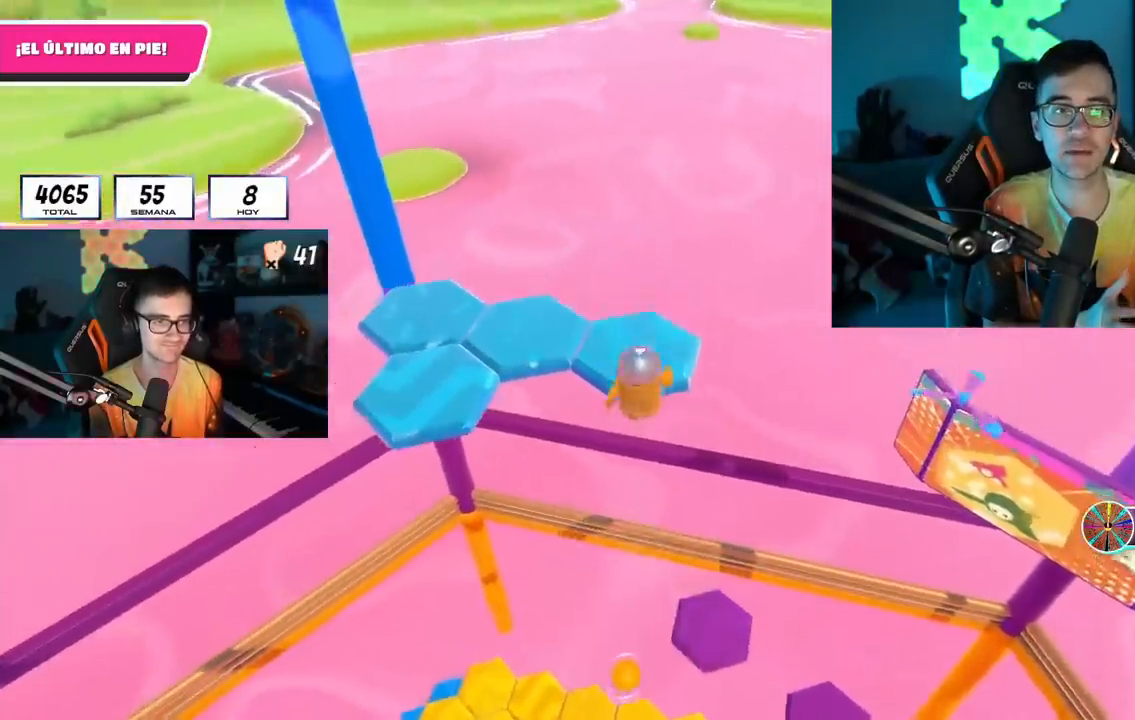
{"buttons": [], "left_stick": "center", "right_stick": "left", "events": [[33, "right_stick", "left"], [317, "left_stick", "center"]]}
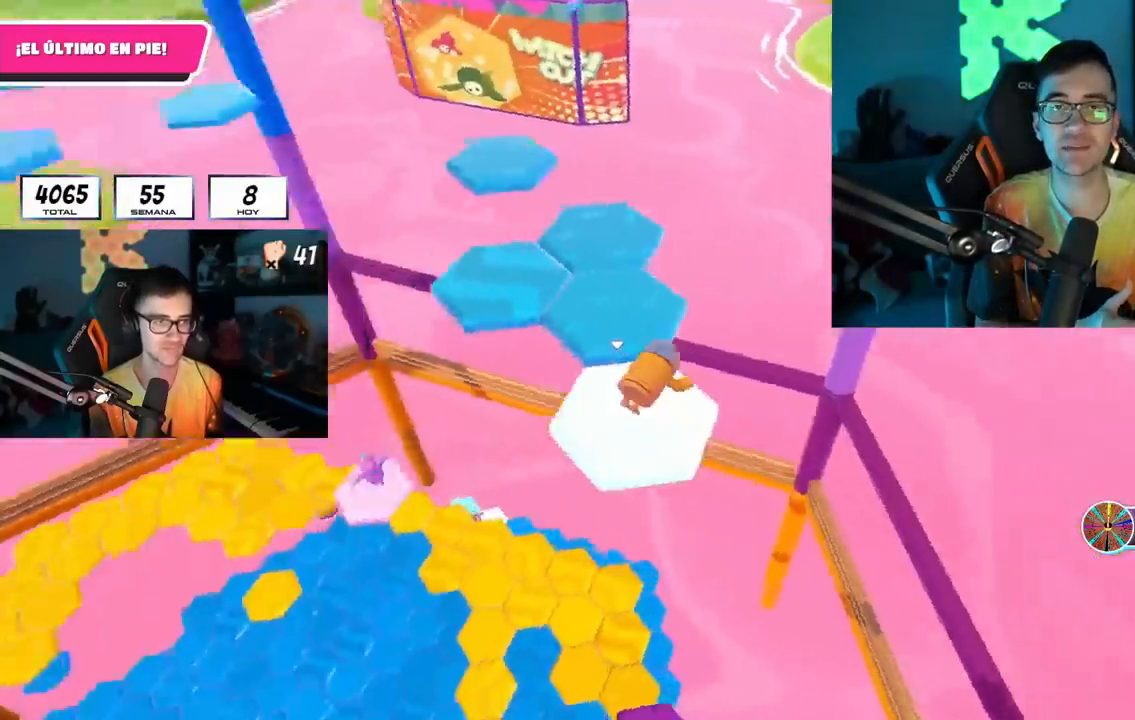
{"buttons": ["CROSS"], "left_stick": "up-right", "right_stick": "center", "events": [[167, "right_stick", "center"], [400, "CROSS", "down"], [433, "left_stick", "up-right"]]}
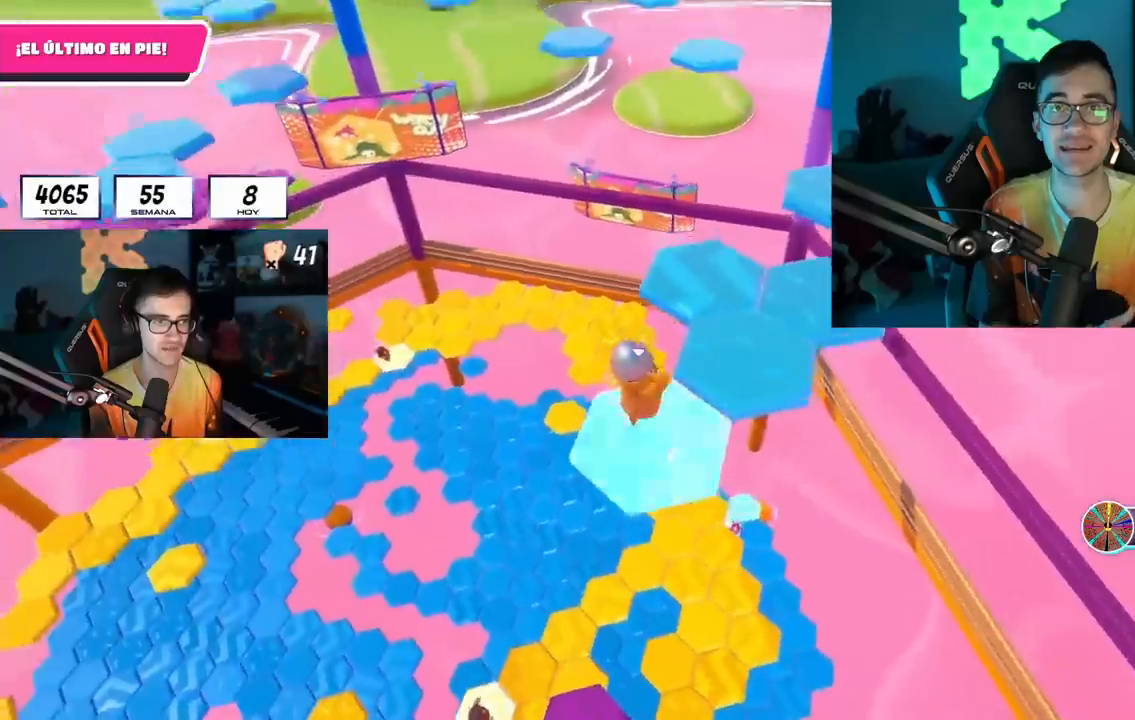
{"buttons": [], "left_stick": "up-right", "right_stick": "center", "events": [[33, "CROSS", "up"], [333, "SQUARE", "down"], [450, "SQUARE", "up"]]}
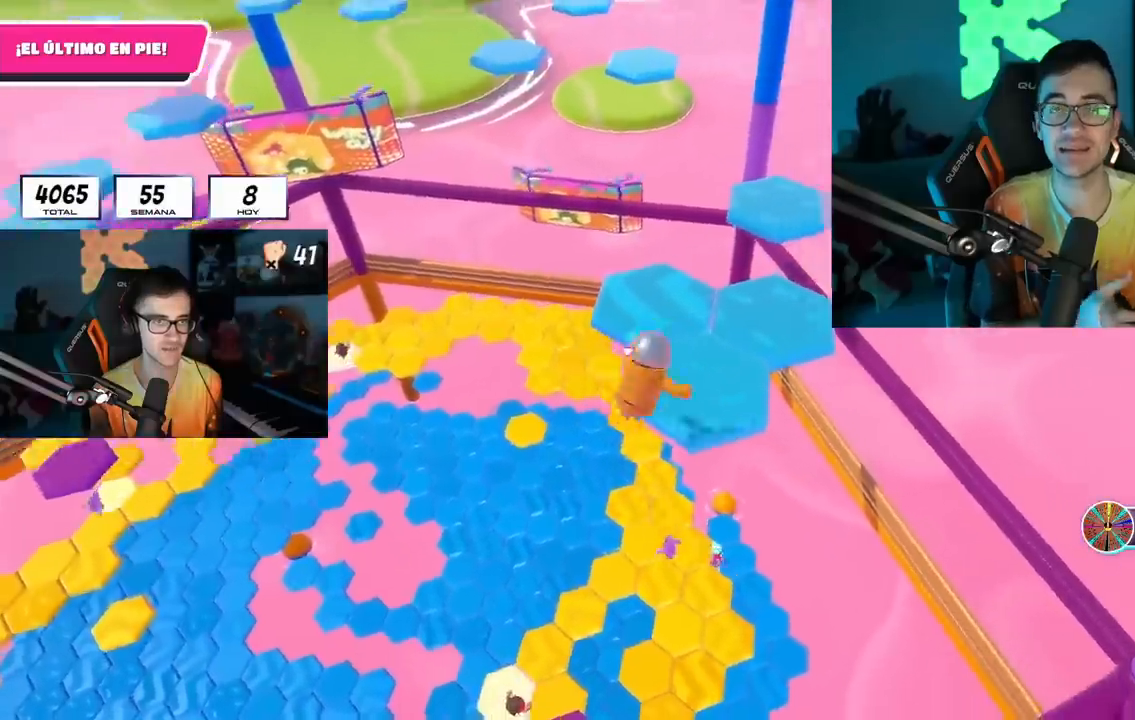
{"buttons": [], "left_stick": "center", "right_stick": "up", "events": [[67, "right_stick", "left"], [167, "left_stick", "up"], [200, "right_stick", "up-left"], [333, "left_stick", "center"], [333, "right_stick", "up"]]}
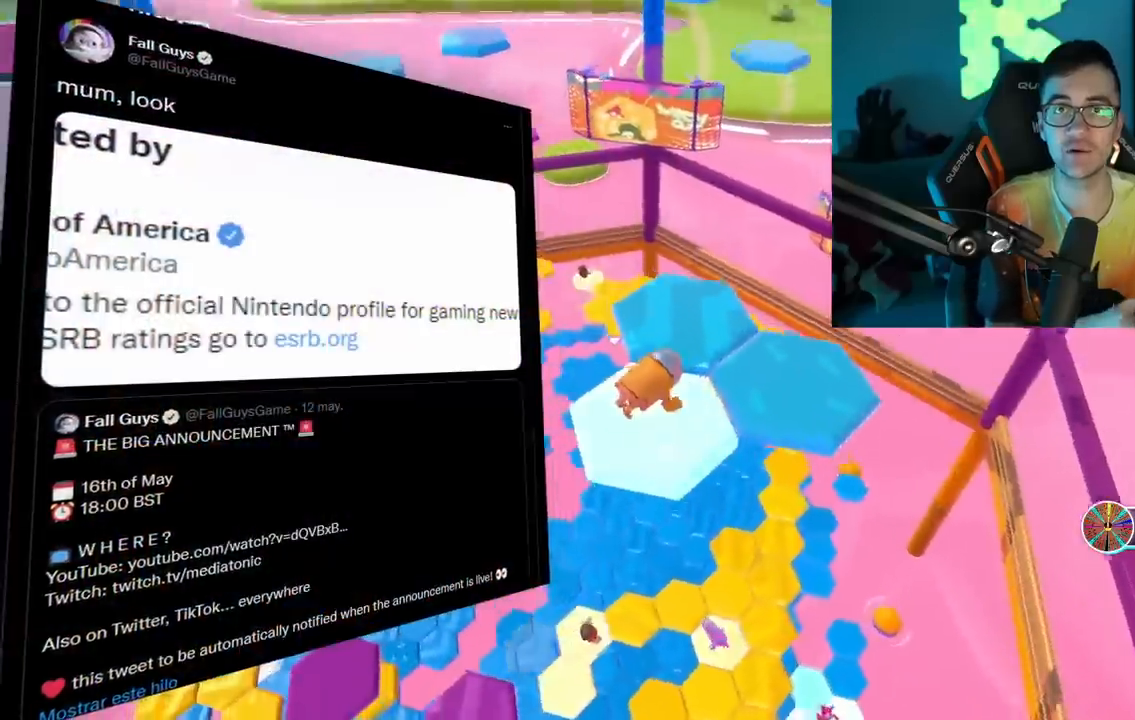
{"buttons": [], "left_stick": "up", "right_stick": "center", "events": [[233, "right_stick", "center"], [283, "CROSS", "down"], [333, "left_stick", "up"], [467, "CROSS", "up"]]}
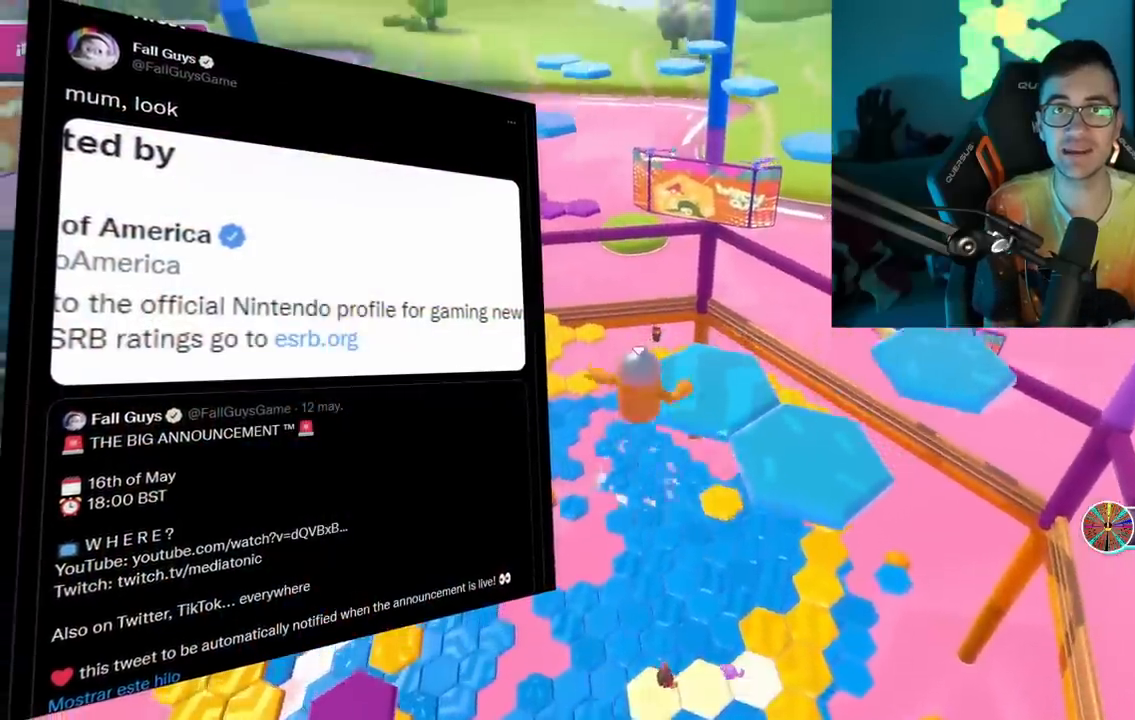
{"buttons": [], "left_stick": "center", "right_stick": "center", "events": [[150, "SQUARE", "down"], [283, "SQUARE", "up"], [500, "left_stick", "center"]]}
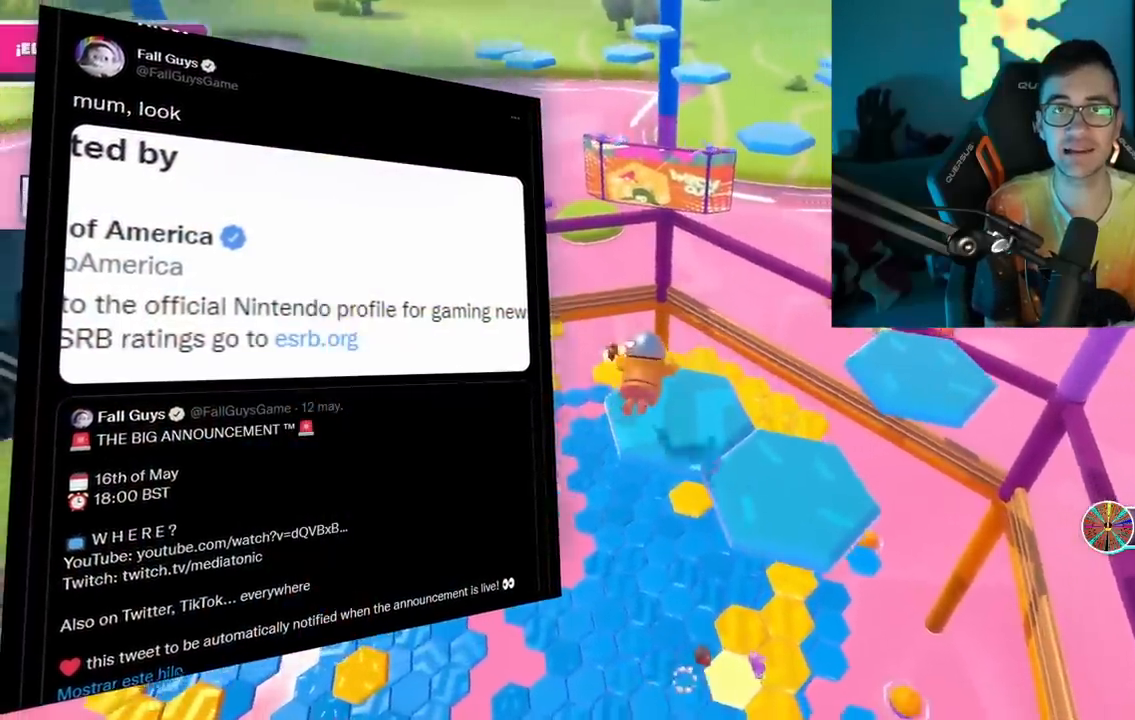
{"buttons": [], "left_stick": "center", "right_stick": "center", "events": [[100, "right_stick", "down-right"], [233, "right_stick", "center"]]}
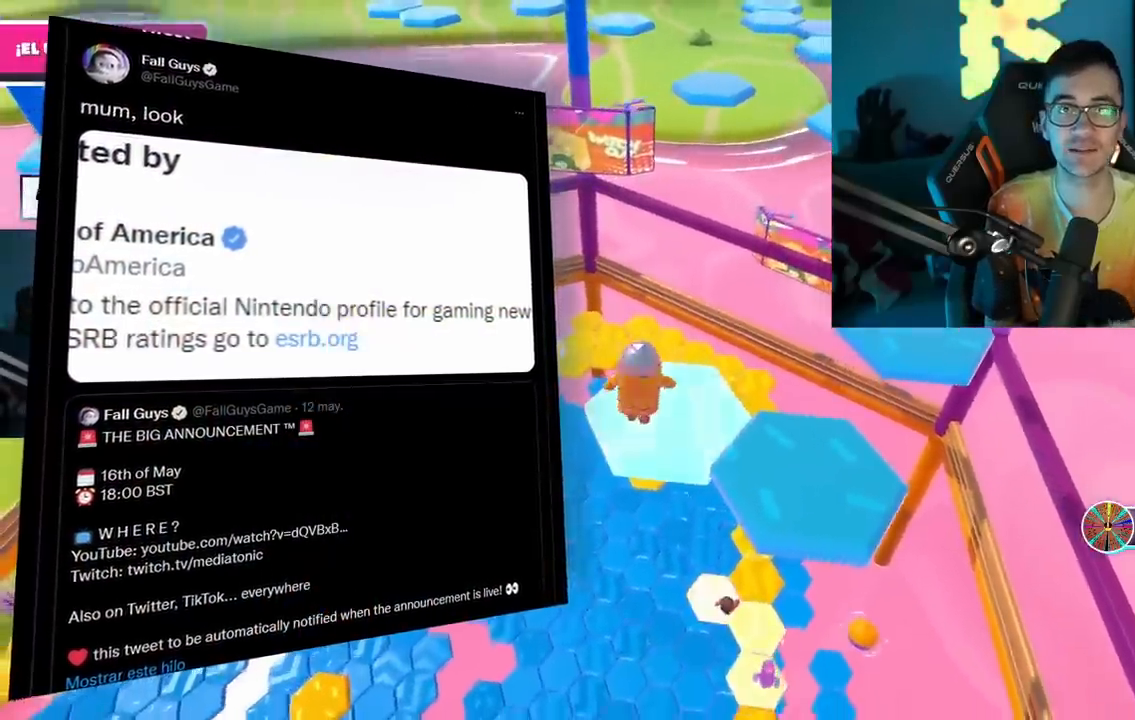
{"buttons": ["SQUARE"], "left_stick": "right", "right_stick": "center", "events": [[100, "CROSS", "down"], [100, "left_stick", "down-right"], [267, "CROSS", "up"], [367, "left_stick", "center"], [433, "SQUARE", "down"], [500, "left_stick", "right"]]}
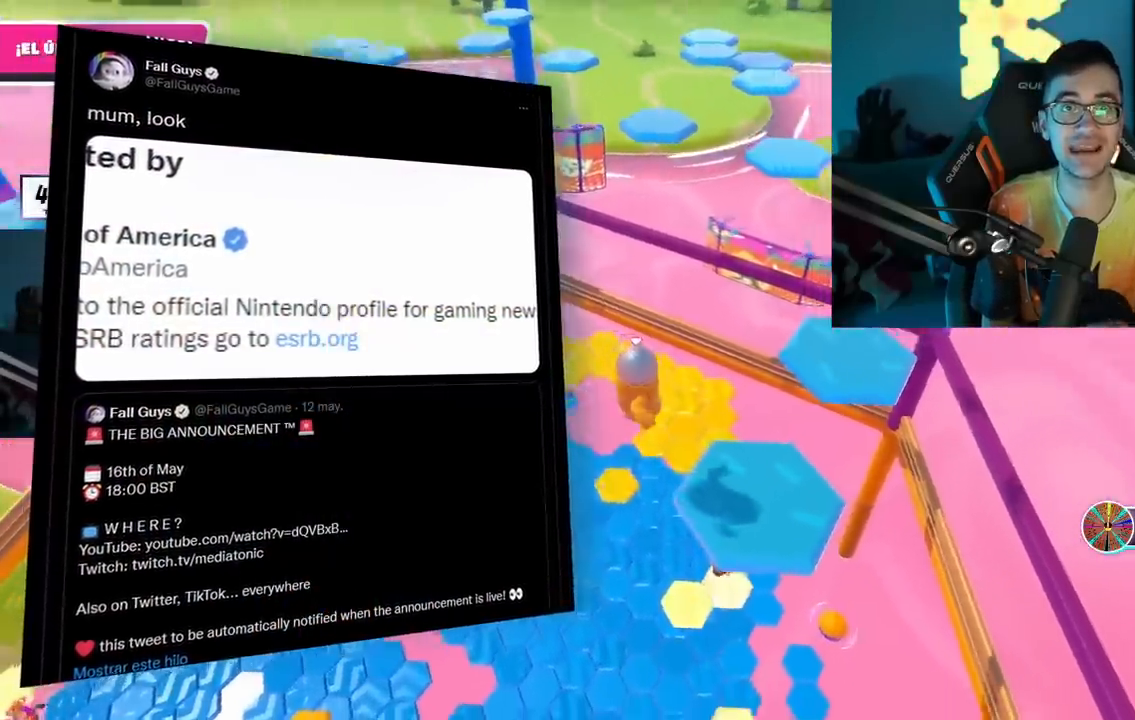
{"buttons": [], "left_stick": "up", "right_stick": "up", "events": [[50, "SQUARE", "up"], [200, "left_stick", "up"], [200, "right_stick", "left"], [350, "right_stick", "center"], [450, "right_stick", "up"]]}
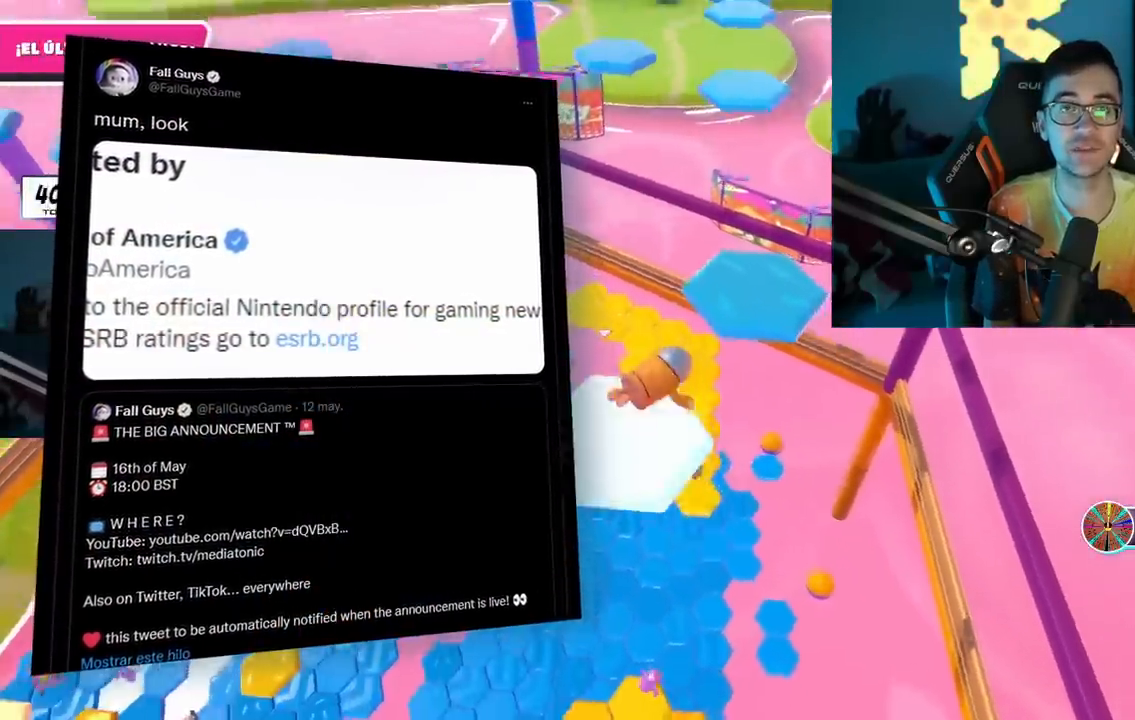
{"buttons": ["CROSS"], "left_stick": "up-right", "right_stick": "center", "events": [[50, "right_stick", "center"], [117, "left_stick", "up-right"], [417, "CROSS", "down"]]}
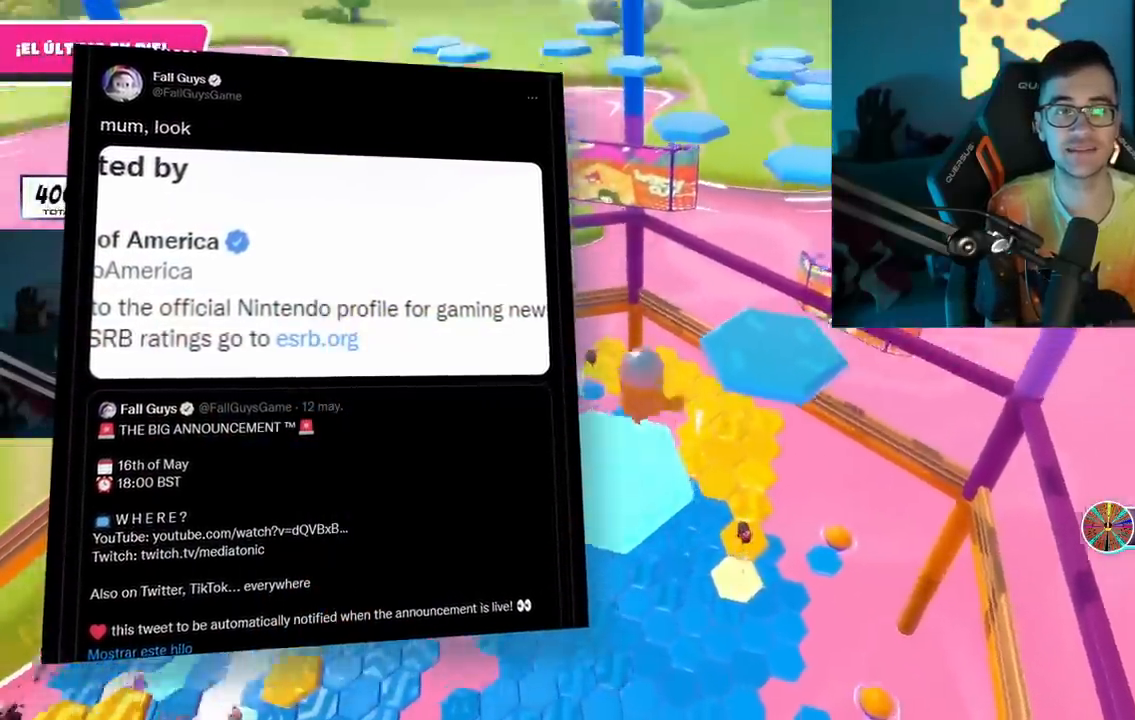
{"buttons": [], "left_stick": "up", "right_stick": "center", "events": [[33, "CROSS", "up"], [183, "left_stick", "up"], [300, "SQUARE", "down"], [400, "SQUARE", "up"]]}
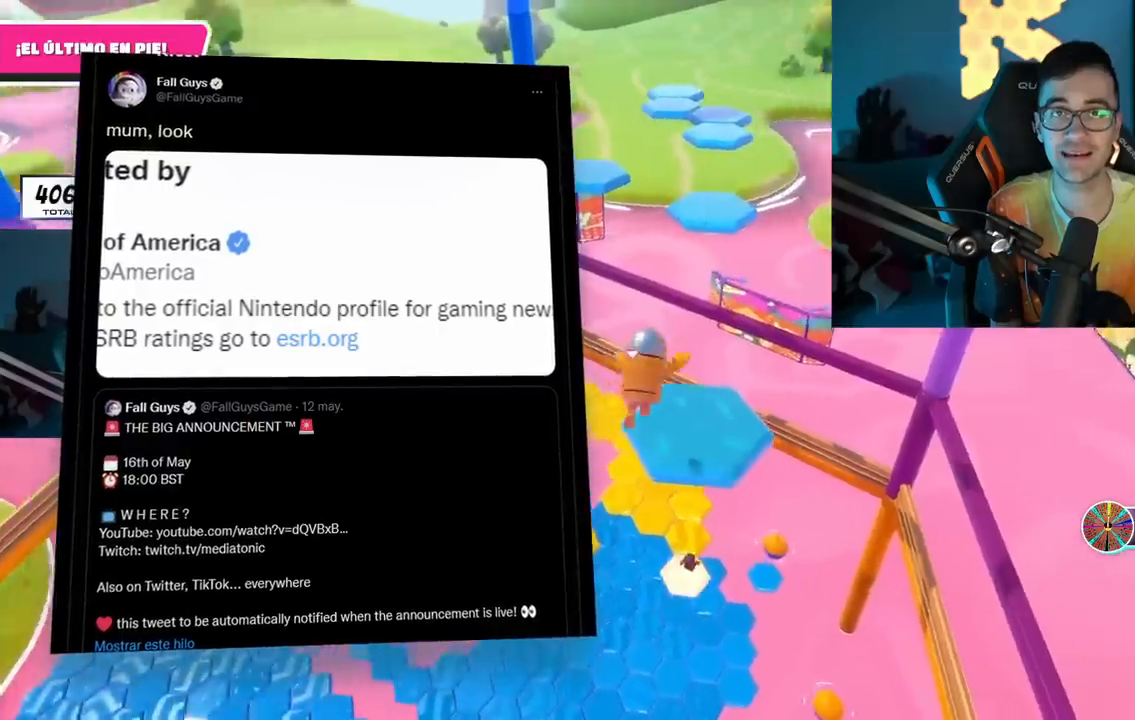
{"buttons": [], "left_stick": "up-right", "right_stick": "down-left", "events": [[17, "right_stick", "down-left"], [400, "left_stick", "up-right"]]}
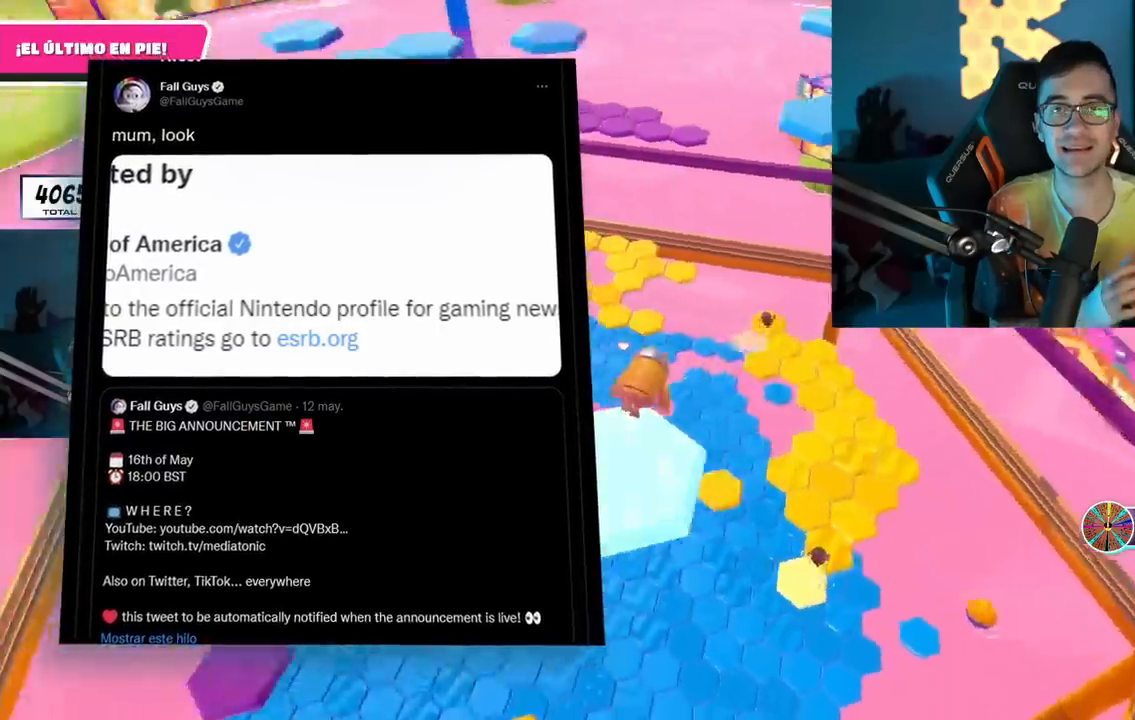
{"buttons": ["CROSS"], "left_stick": "up-right", "right_stick": "center", "events": [[100, "right_stick", "center"], [283, "CROSS", "down"]]}
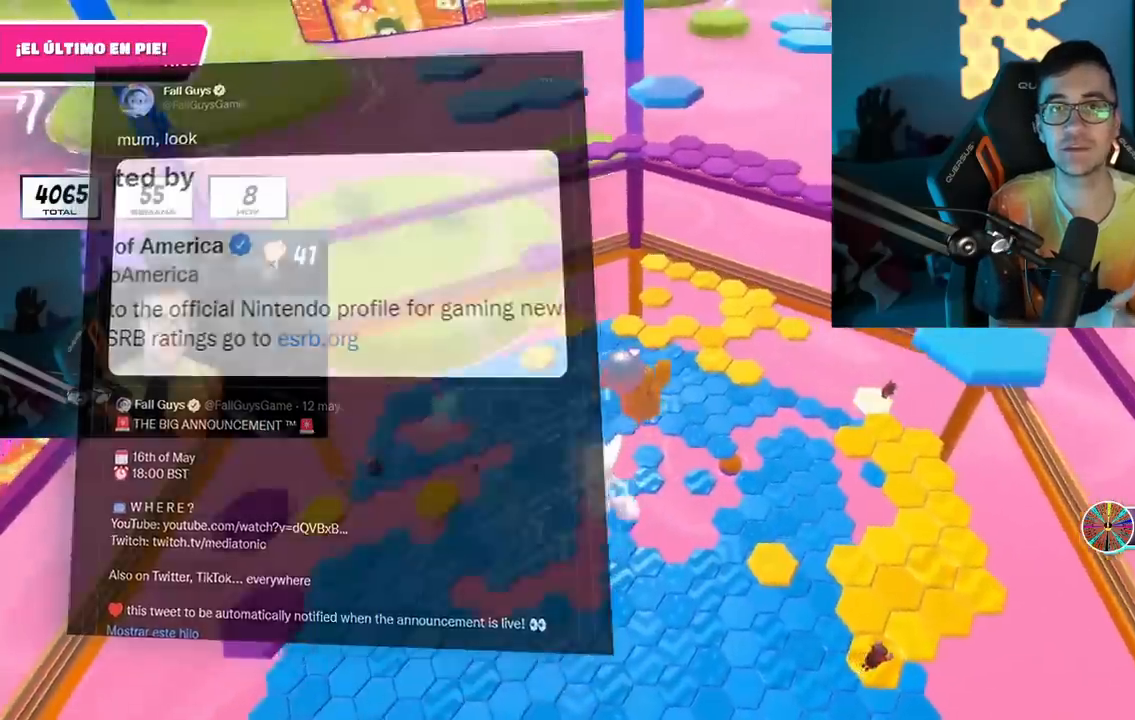
{"buttons": [], "left_stick": "up-right", "right_stick": "center", "events": [[233, "CROSS", "up"]]}
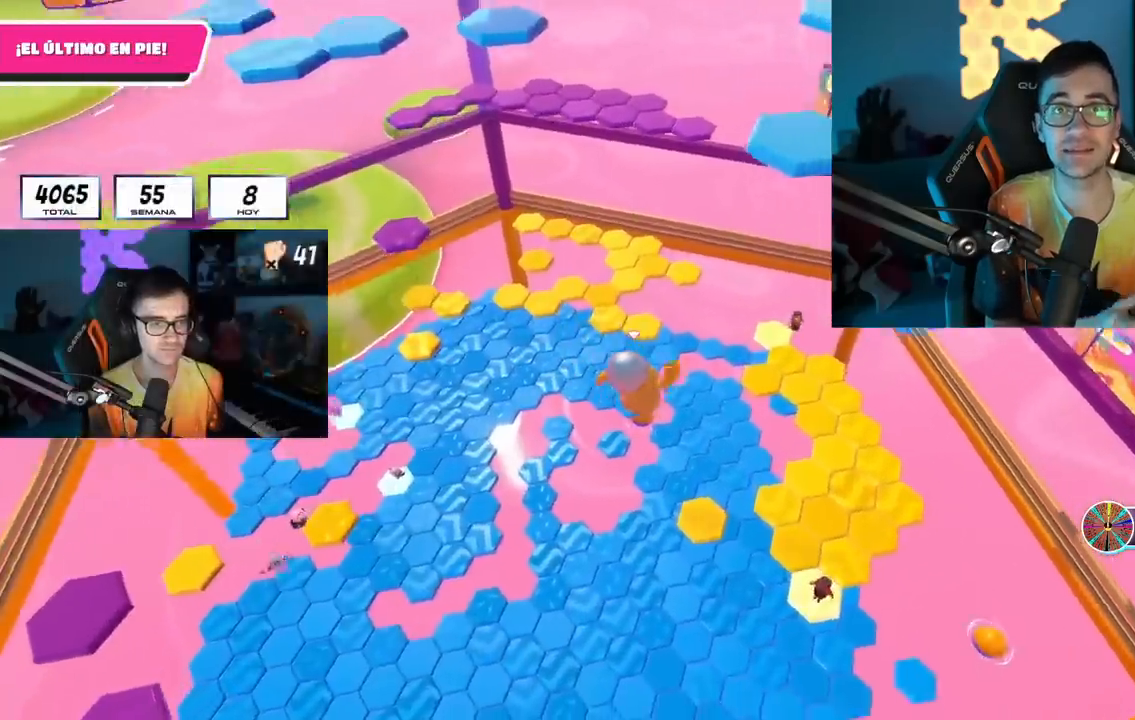
{"buttons": [], "left_stick": "up", "right_stick": "center", "events": [[100, "left_stick", "up"], [200, "left_stick", "up-left"], [300, "left_stick", "right"], [383, "left_stick", "up"]]}
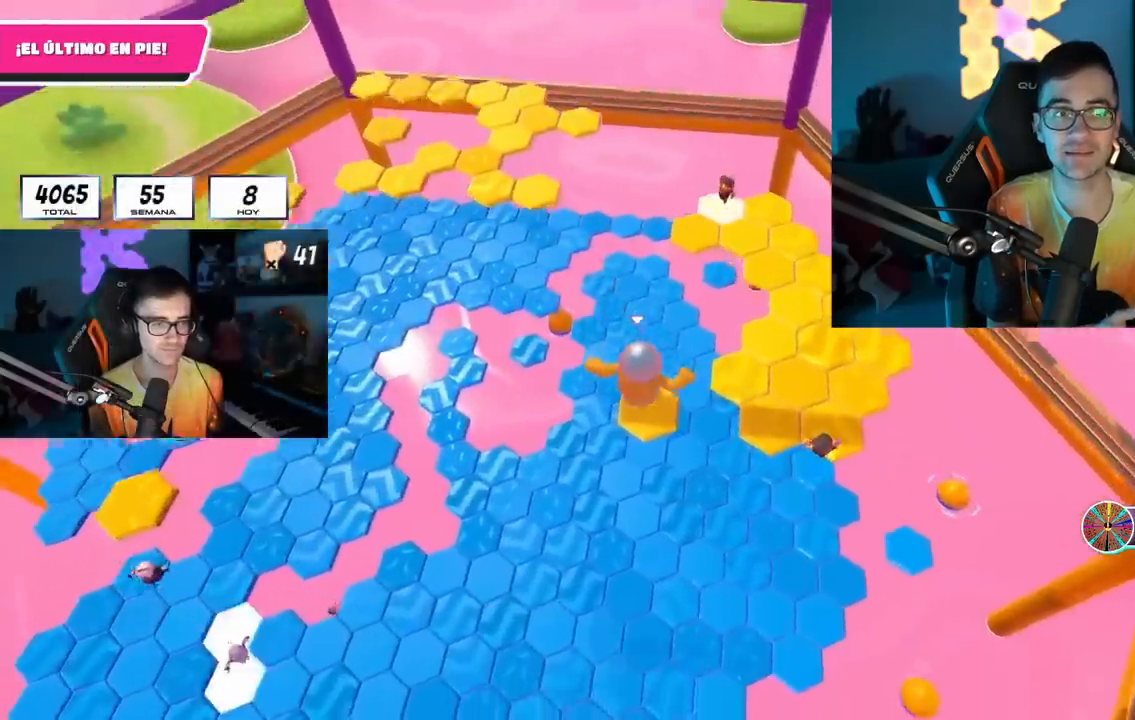
{"buttons": [], "left_stick": "up", "right_stick": "center", "events": [[133, "SQUARE", "down"], [367, "SQUARE", "up"]]}
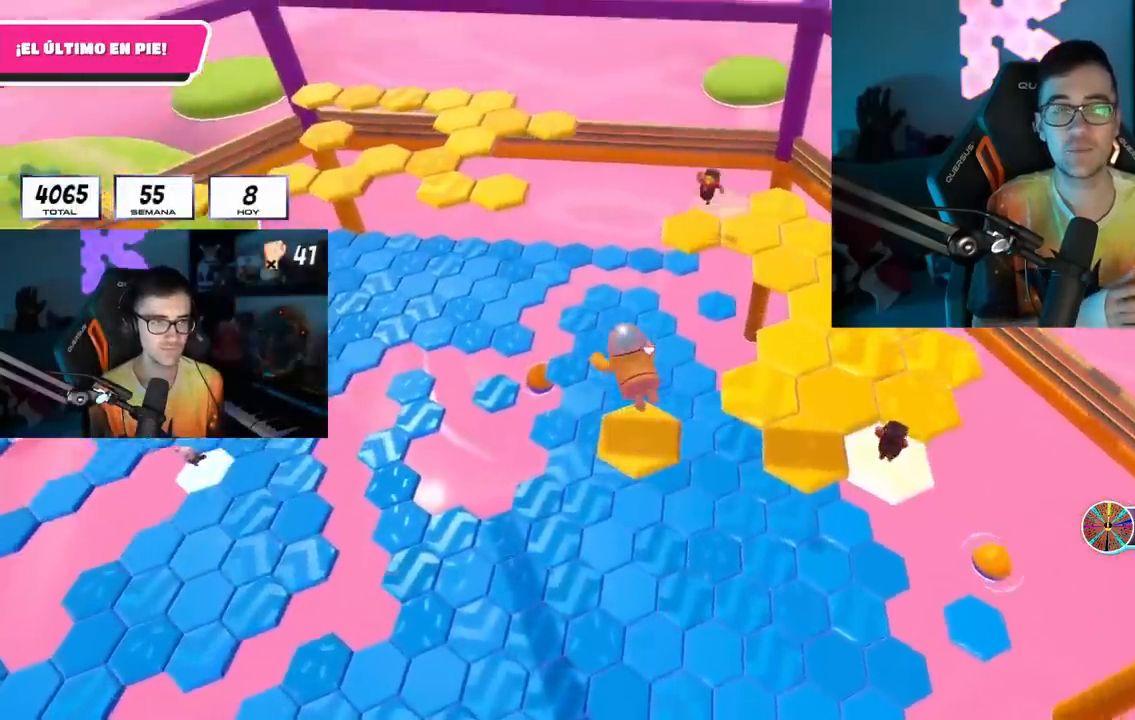
{"buttons": [], "left_stick": "up", "right_stick": "up", "events": [[283, "right_stick", "up"]]}
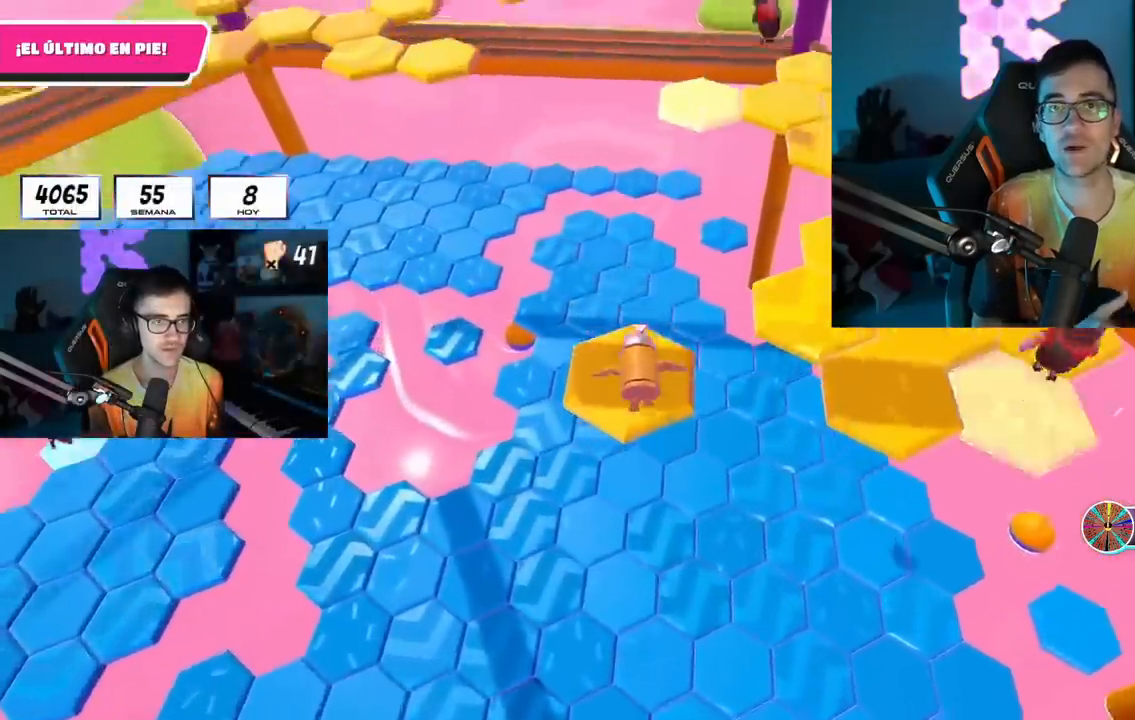
{"buttons": [], "left_stick": "up-right", "right_stick": "center", "events": [[167, "right_stick", "center"], [283, "left_stick", "up-right"], [300, "right_stick", "down-right"], [433, "right_stick", "center"]]}
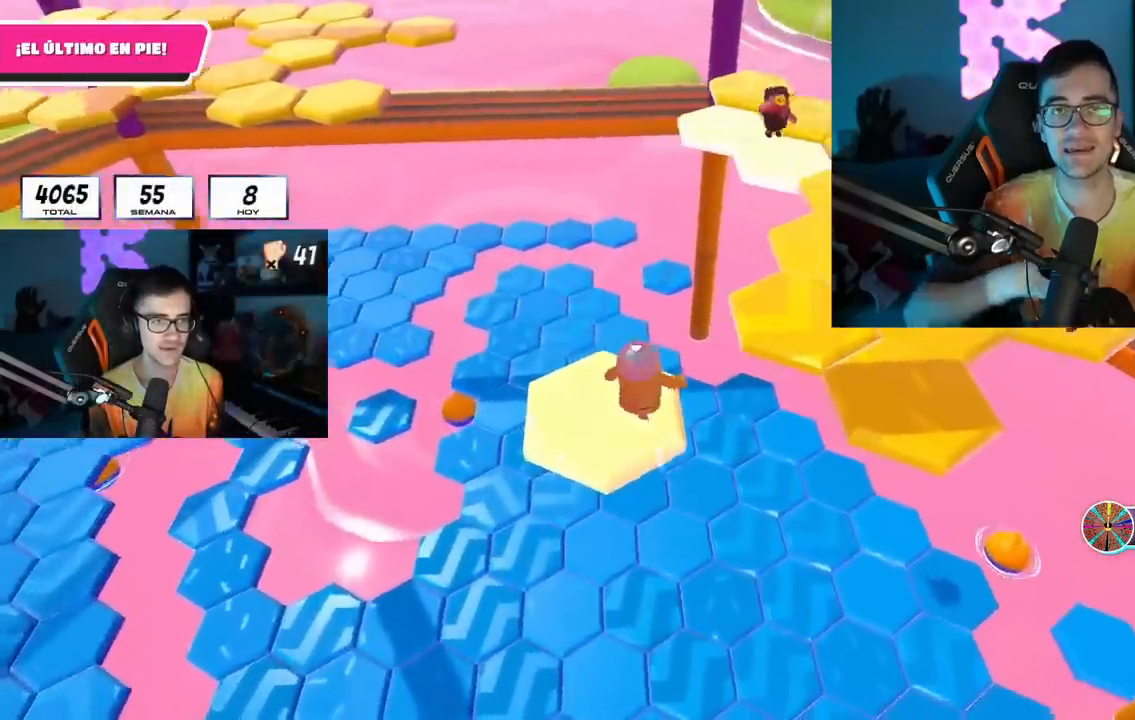
{"buttons": [], "left_stick": "up-right", "right_stick": "down-left", "events": [[217, "CROSS", "down"], [350, "CROSS", "up"], [467, "right_stick", "down-left"]]}
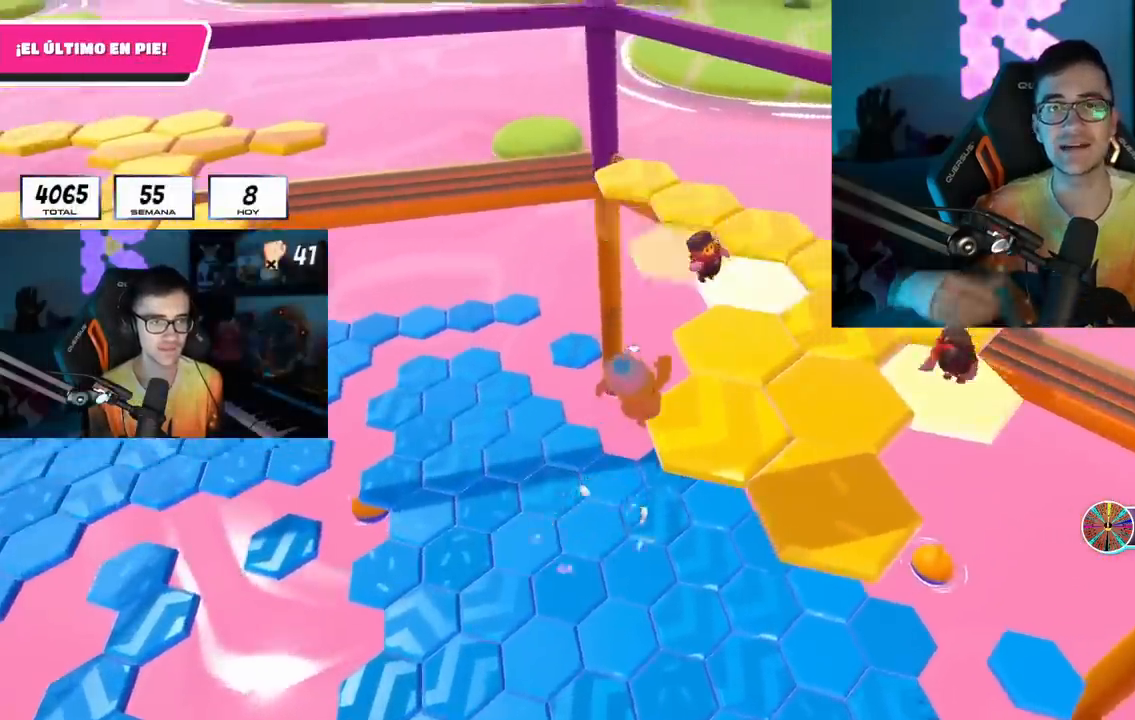
{"buttons": [], "left_stick": "up", "right_stick": "down-left", "events": [[233, "right_stick", "center"], [300, "left_stick", "up"], [333, "right_stick", "down-left"]]}
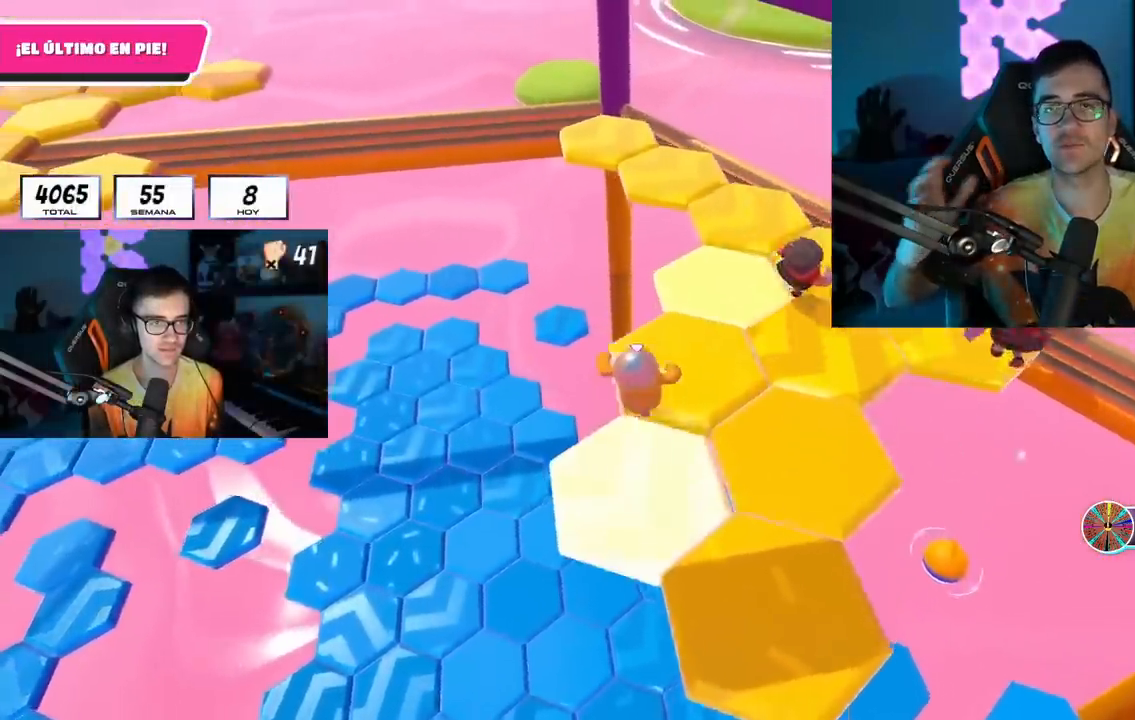
{"buttons": ["CROSS"], "left_stick": "up", "right_stick": "center", "events": [[17, "right_stick", "center"], [367, "CROSS", "down"]]}
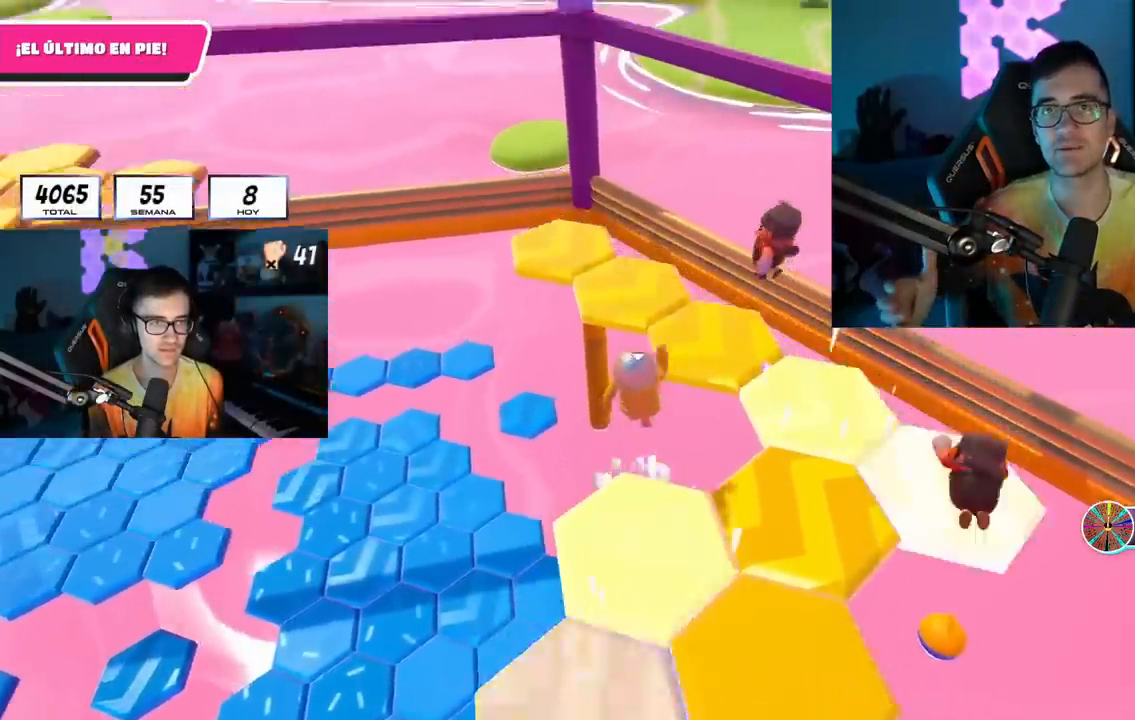
{"buttons": [], "left_stick": "center", "right_stick": "center", "events": [[17, "CROSS", "up"], [83, "left_stick", "up-right"], [167, "right_stick", "down-left"], [350, "left_stick", "down-right"], [467, "right_stick", "center"], [483, "left_stick", "center"]]}
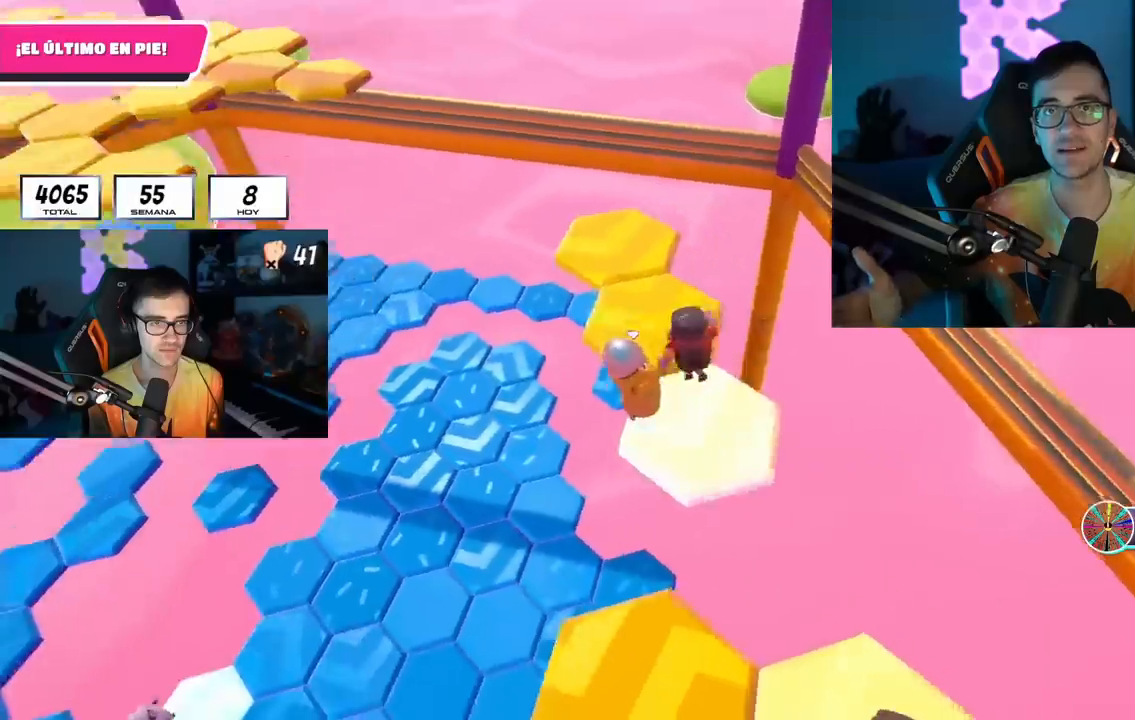
{"buttons": [], "left_stick": "up", "right_stick": "up-left", "events": [[50, "left_stick", "down-left"], [150, "left_stick", "up"], [467, "right_stick", "up-left"]]}
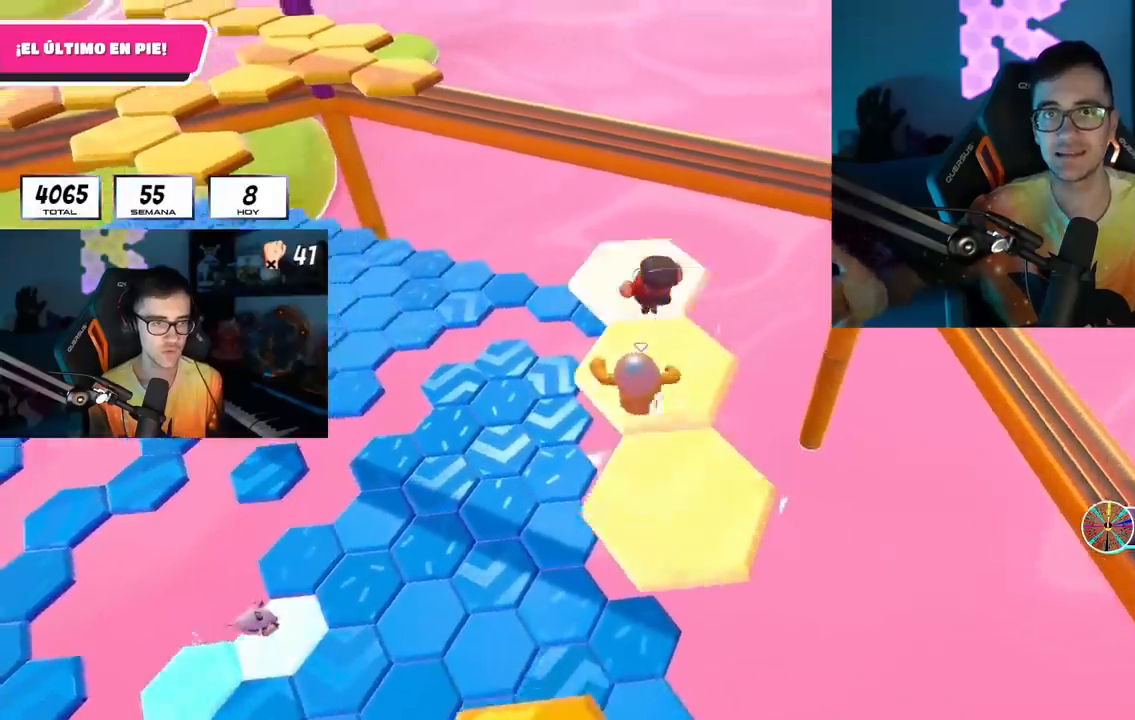
{"buttons": [], "left_stick": "up-left", "right_stick": "up-left", "events": [[50, "CROSS", "down"], [50, "right_stick", "center"], [200, "CROSS", "up"], [283, "left_stick", "right"], [283, "right_stick", "left"], [367, "left_stick", "down-left"], [383, "right_stick", "up-left"], [450, "left_stick", "up-left"]]}
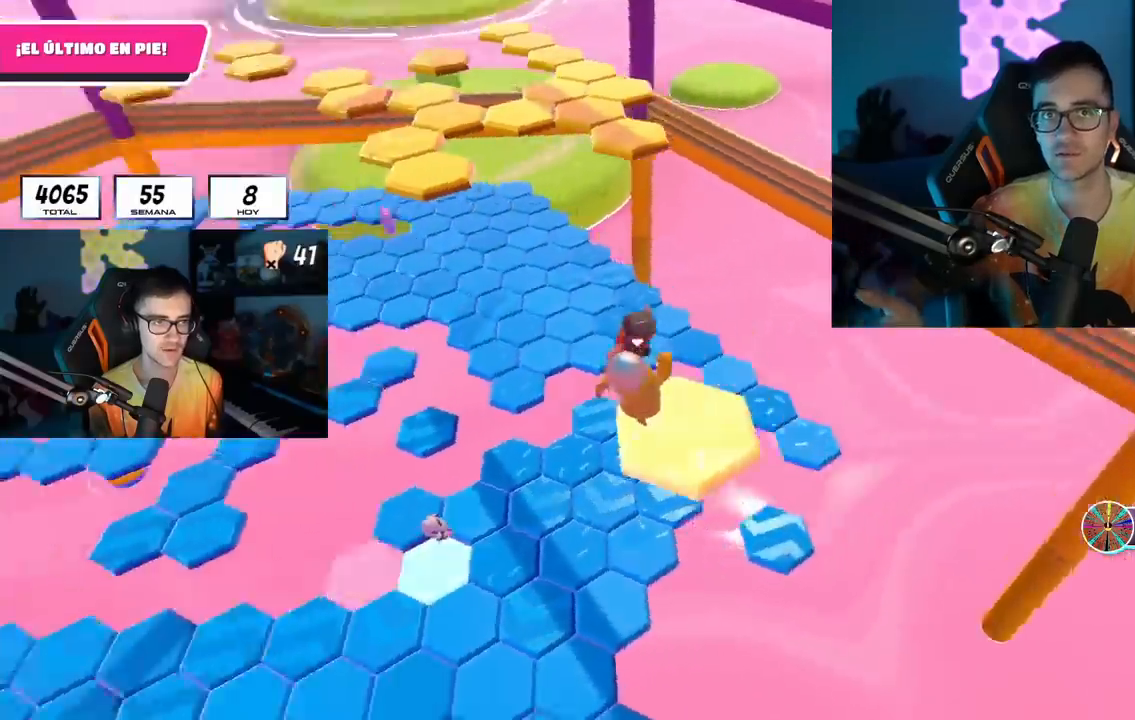
{"buttons": [], "left_stick": "up-left", "right_stick": "center", "events": [[200, "right_stick", "center"]]}
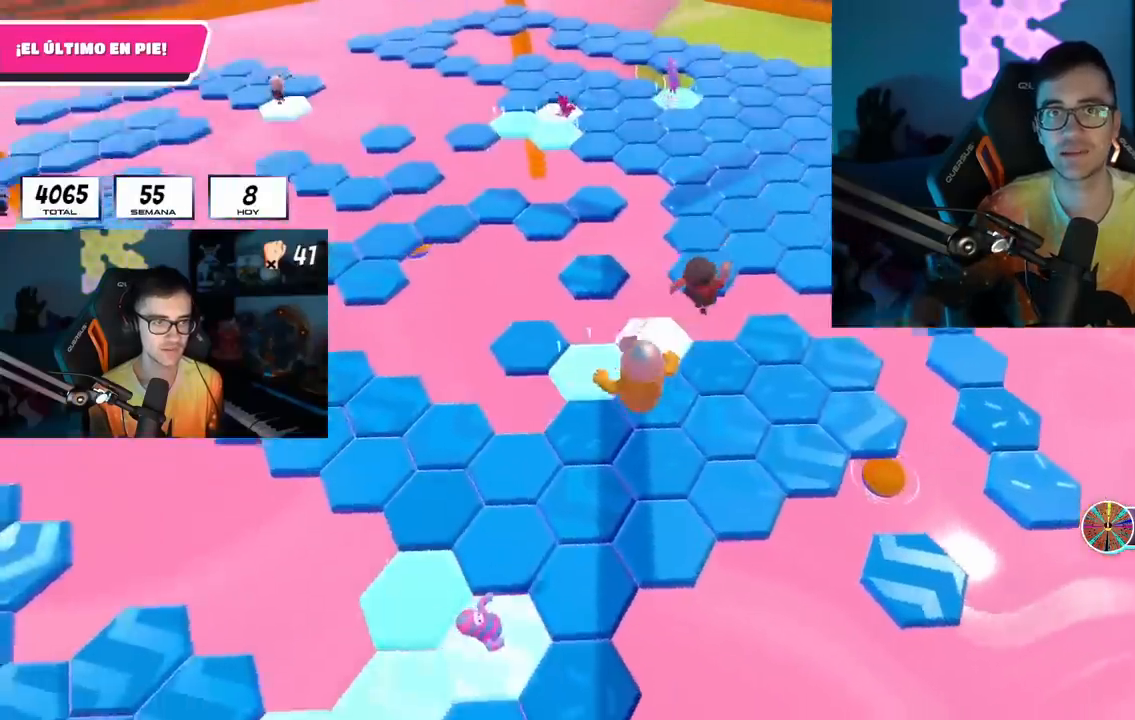
{"buttons": [], "left_stick": "up", "right_stick": "up-left", "events": [[33, "left_stick", "up"], [100, "right_stick", "up-left"]]}
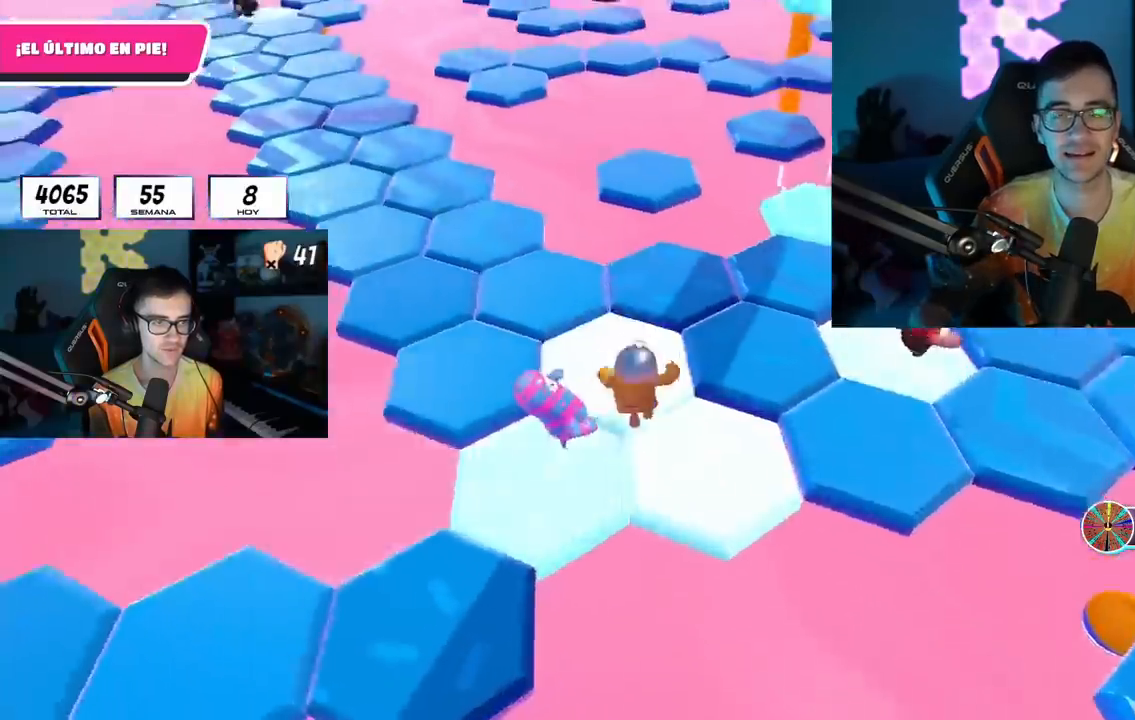
{"buttons": ["CROSS"], "left_stick": "up-left", "right_stick": "center", "events": [[183, "left_stick", "up-left"], [183, "right_stick", "center"], [300, "right_stick", "up-left"], [350, "right_stick", "center"], [433, "CROSS", "down"]]}